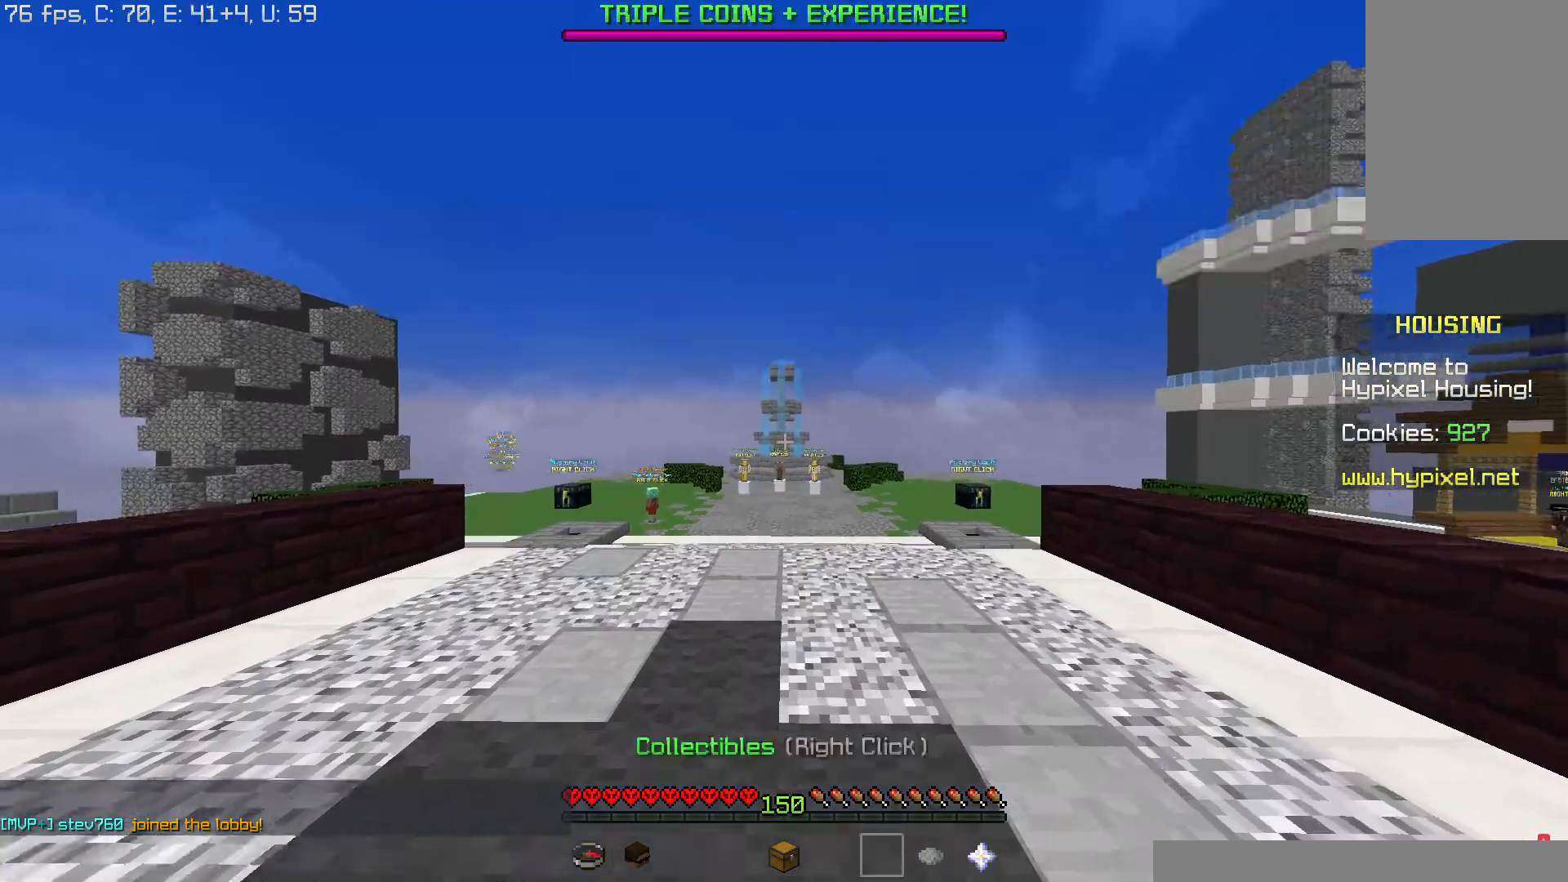
Gameplay with keyboard and mouse; each line is a JSON object with the keys and mouse buttons held at the frame after it. "events" lists presses ("down") and releases ("up") of "a", "d", "s", "space", "w", "mouse_left" and "mouse_right" between this image and that frame as [ms after this image, input, new state], when the widget could be followed in between. "mouse_left", "mouse_right" = the "left", "right" buttons of the "mouse" list. No other keys are recorded. Fast repeated clicks can show as one long hold. Mouse movement is not recorded.
{"keys": ["w"], "mouse": [], "events": [[33, "space", "down"], [350, "space", "up"]]}
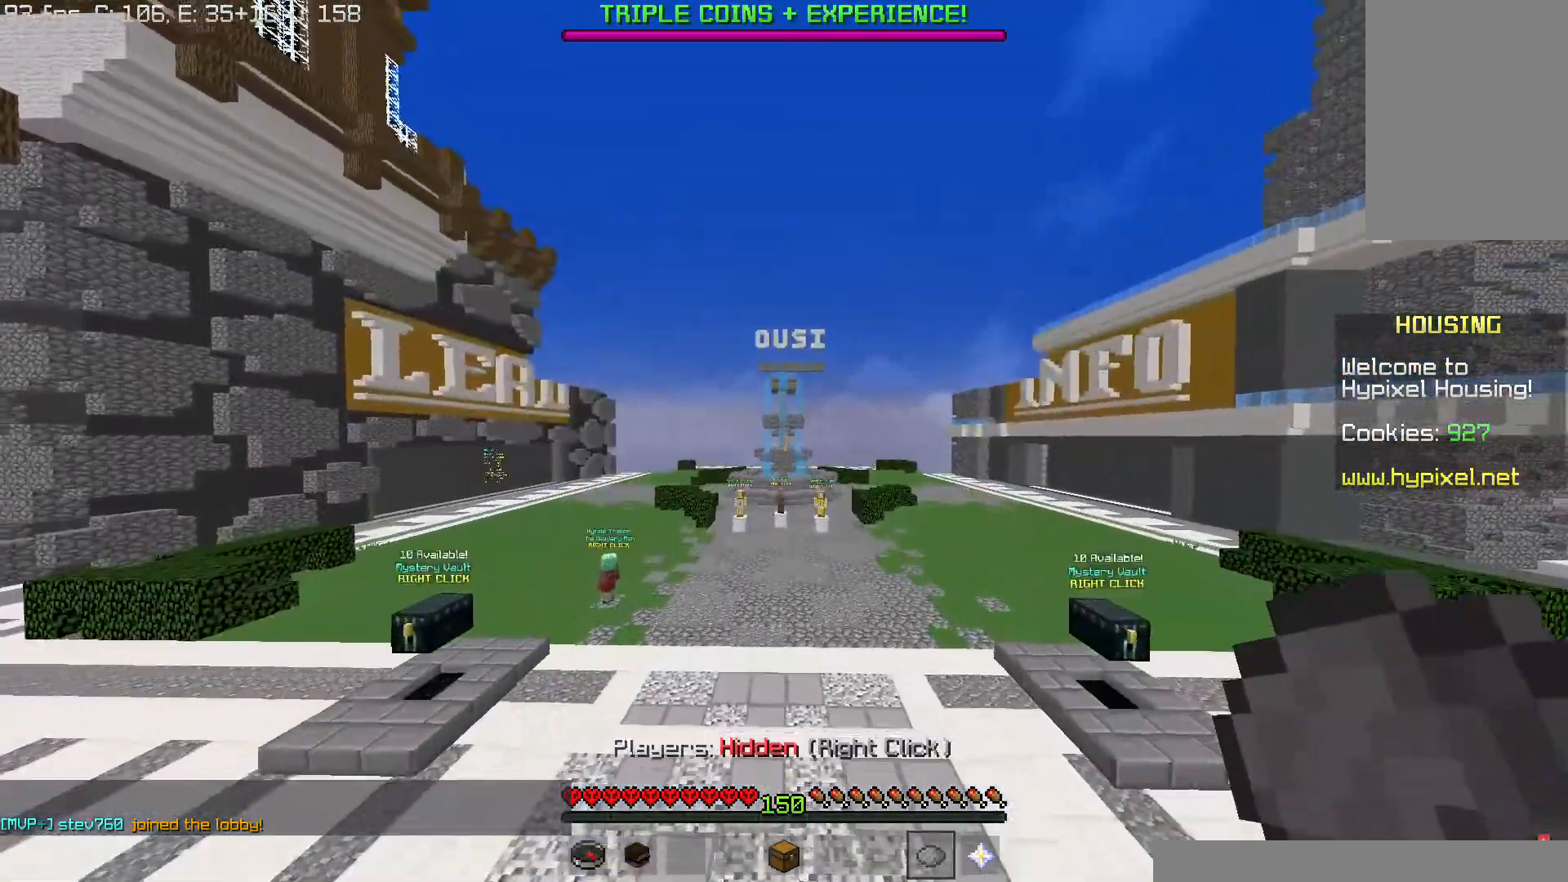
{"keys": ["w"], "mouse": [], "events": [[100, "space", "down"], [166, "space", "up"], [233, "space", "down"], [400, "space", "up"]]}
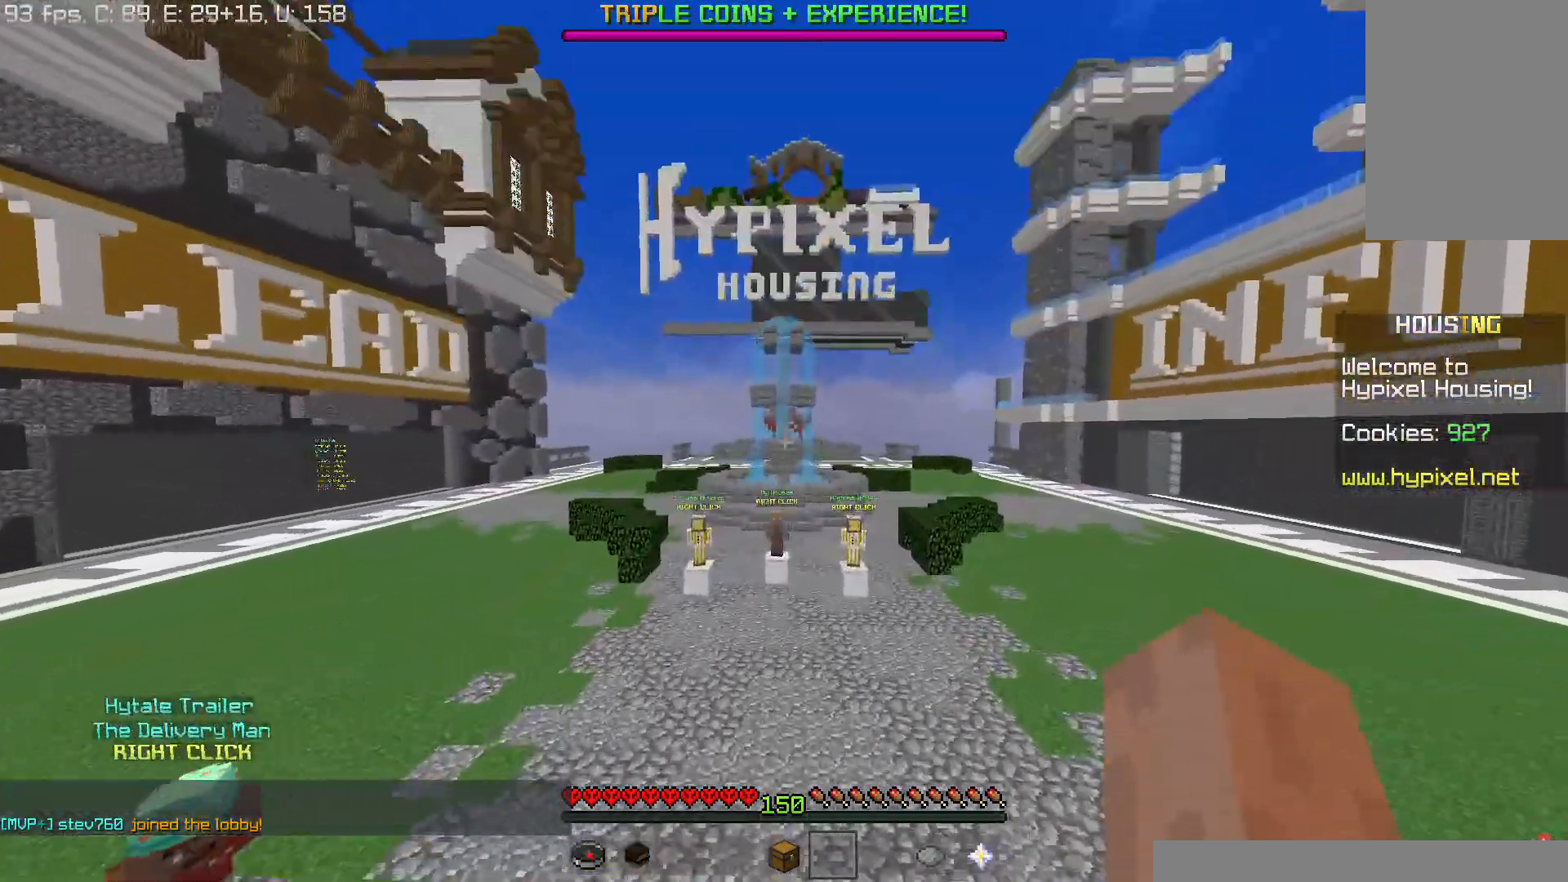
{"keys": ["w"], "mouse": [], "events": []}
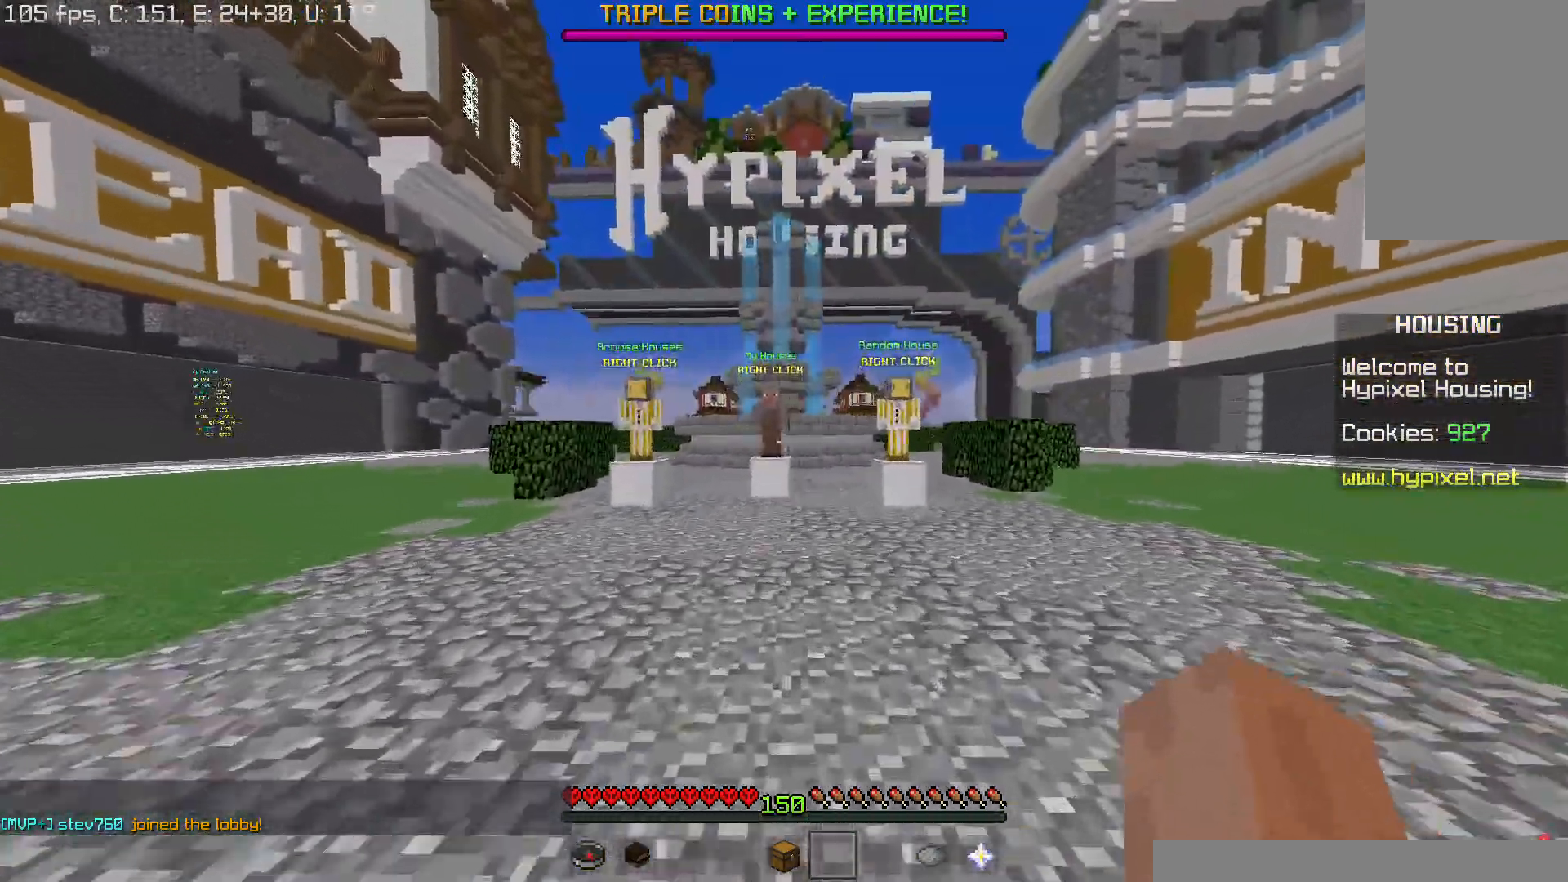
{"keys": ["w"], "mouse": [], "events": []}
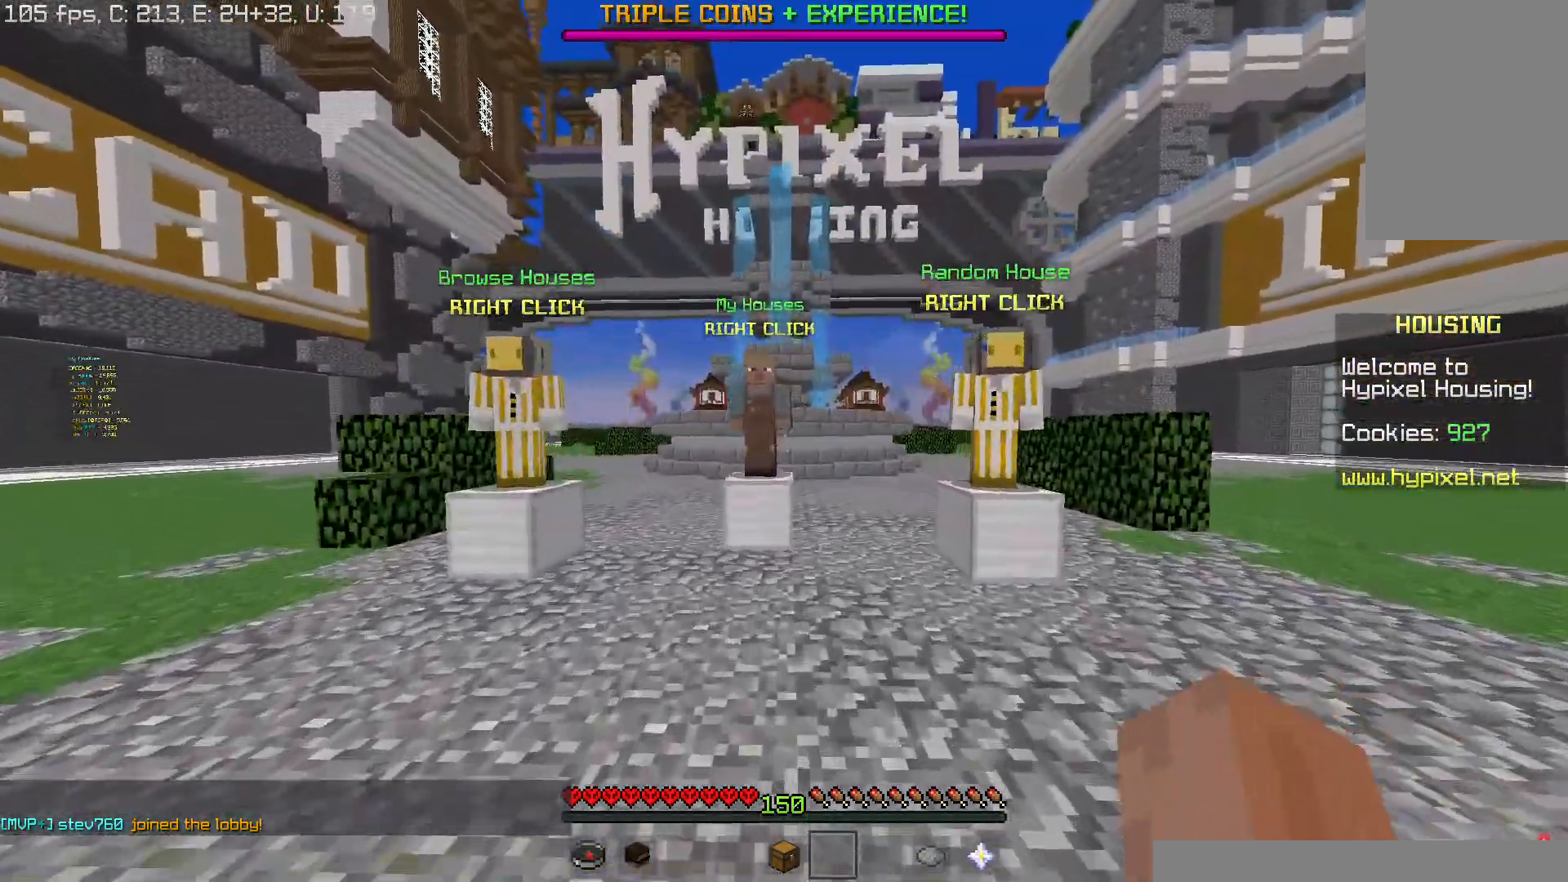
{"keys": ["space", "w"], "mouse": ["right"], "events": [[34, "a", "down"], [150, "a", "up"], [384, "space", "down"], [484, "mouse_right", "down"]]}
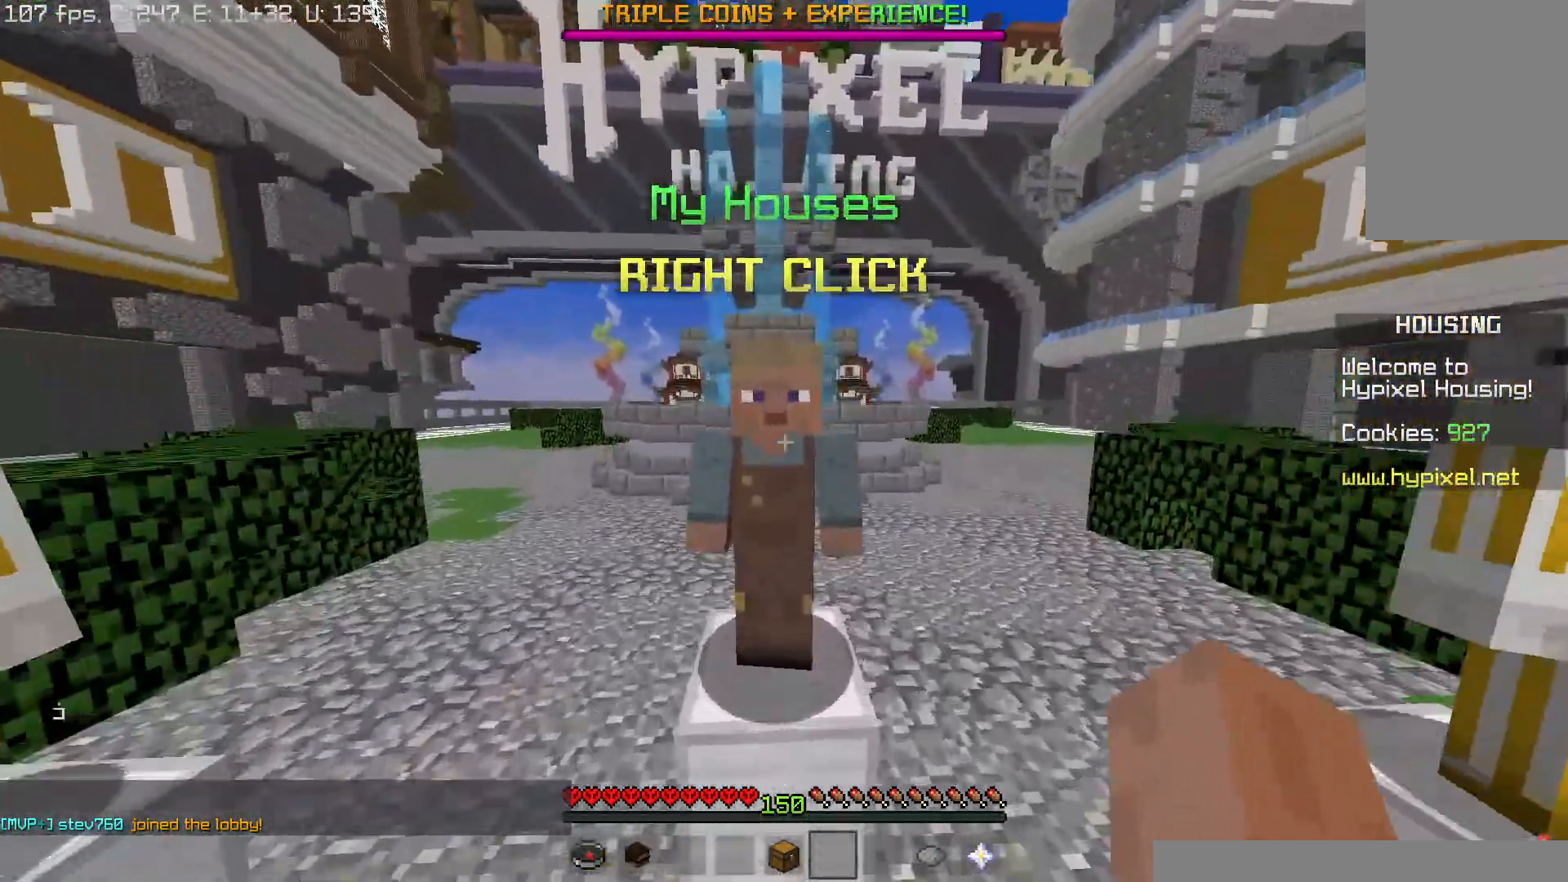
{"keys": [], "mouse": [], "events": [[100, "mouse_right", "up"], [100, "space", "up"], [100, "w", "up"]]}
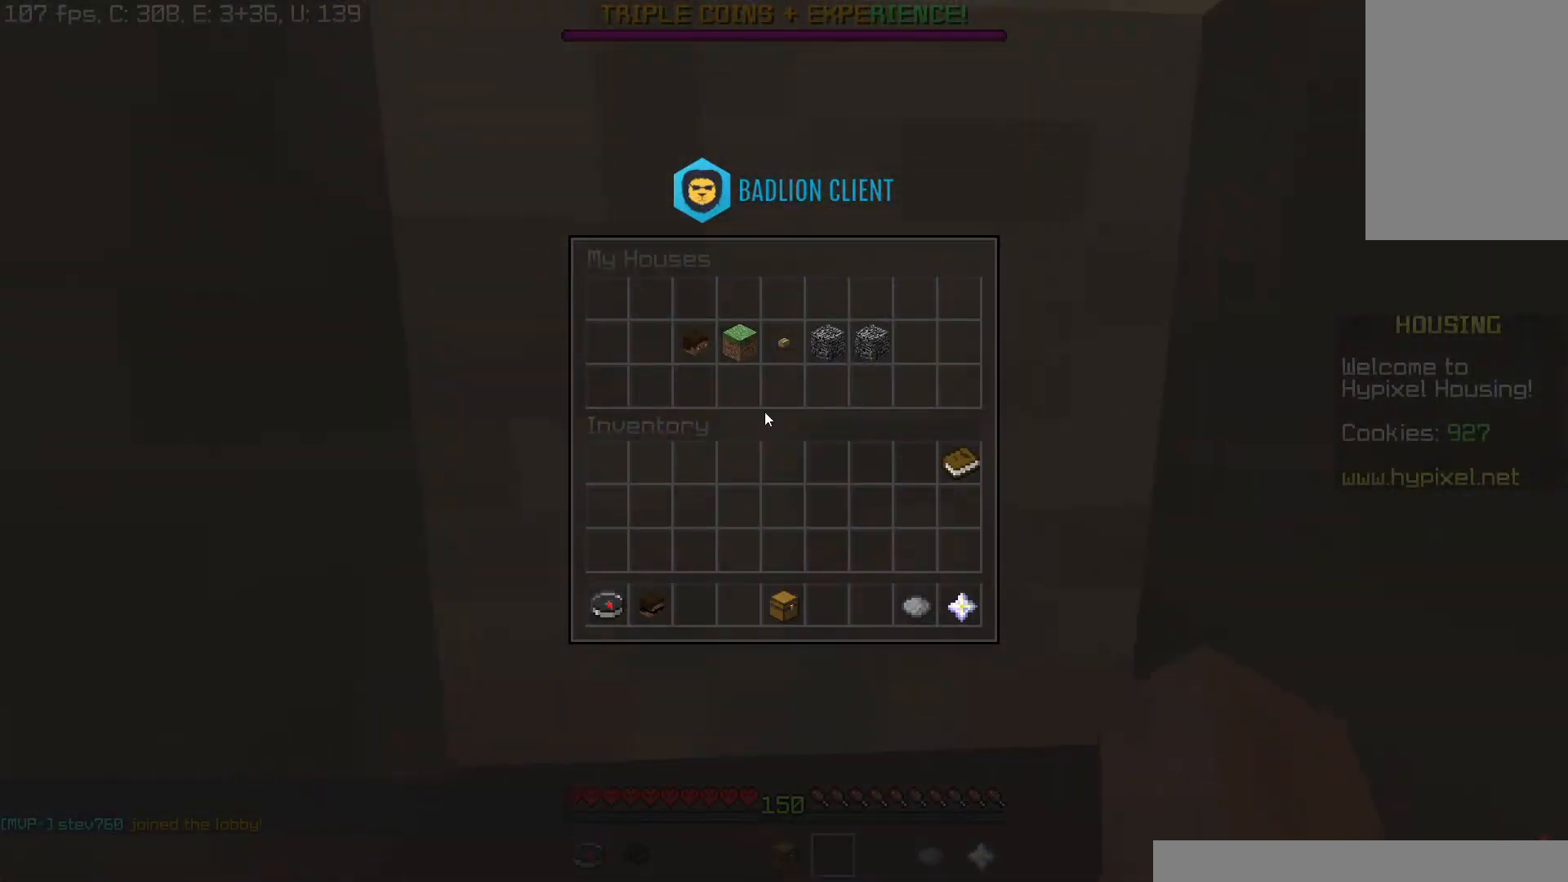
{"keys": [], "mouse": [], "events": []}
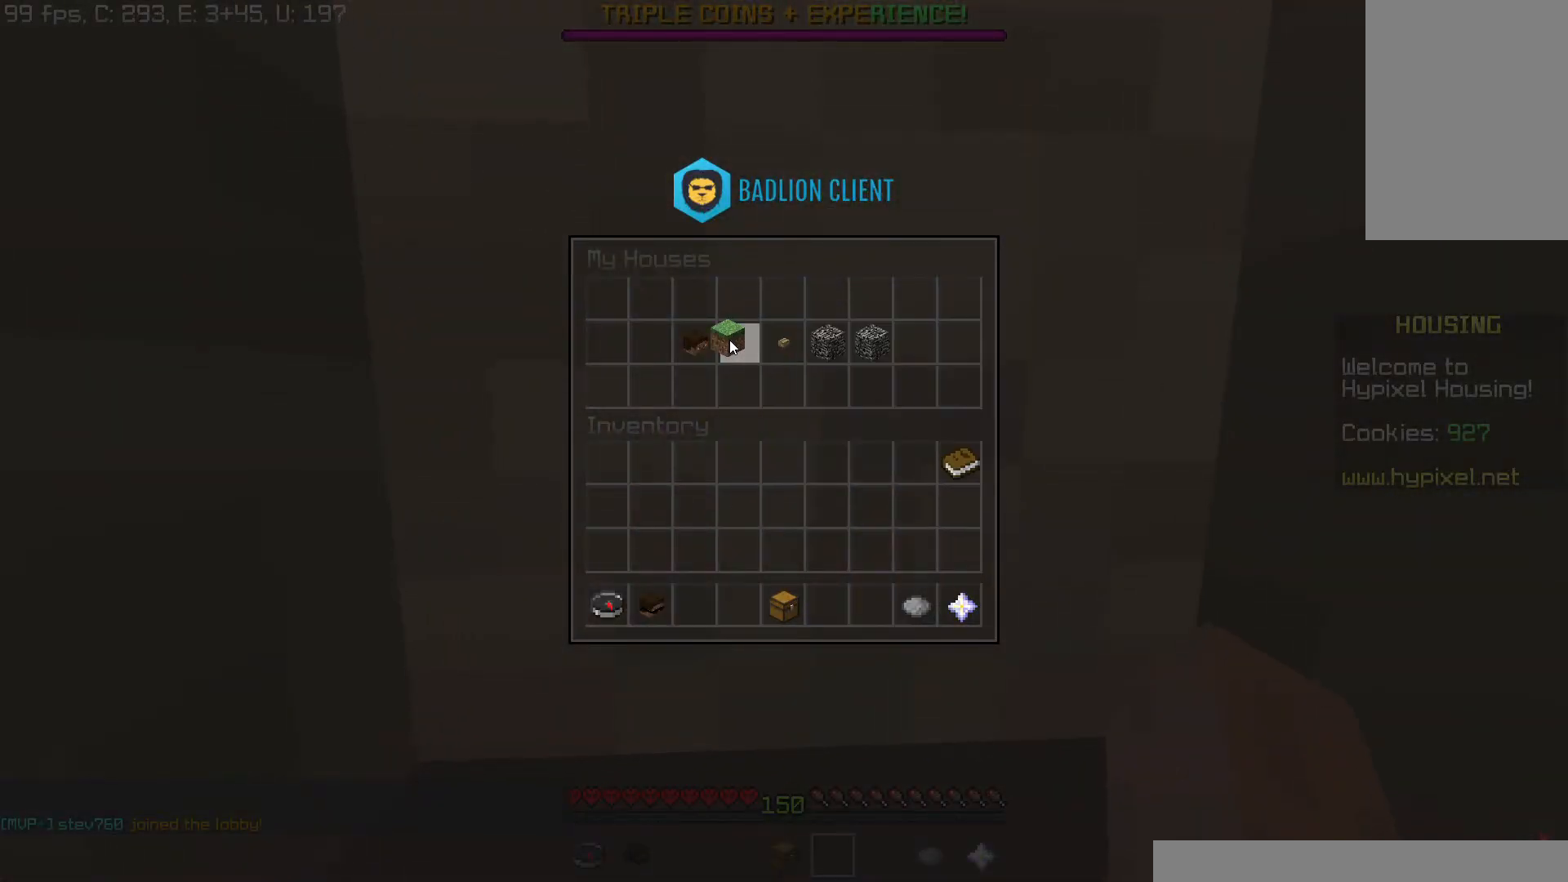
{"keys": [], "mouse": [], "events": []}
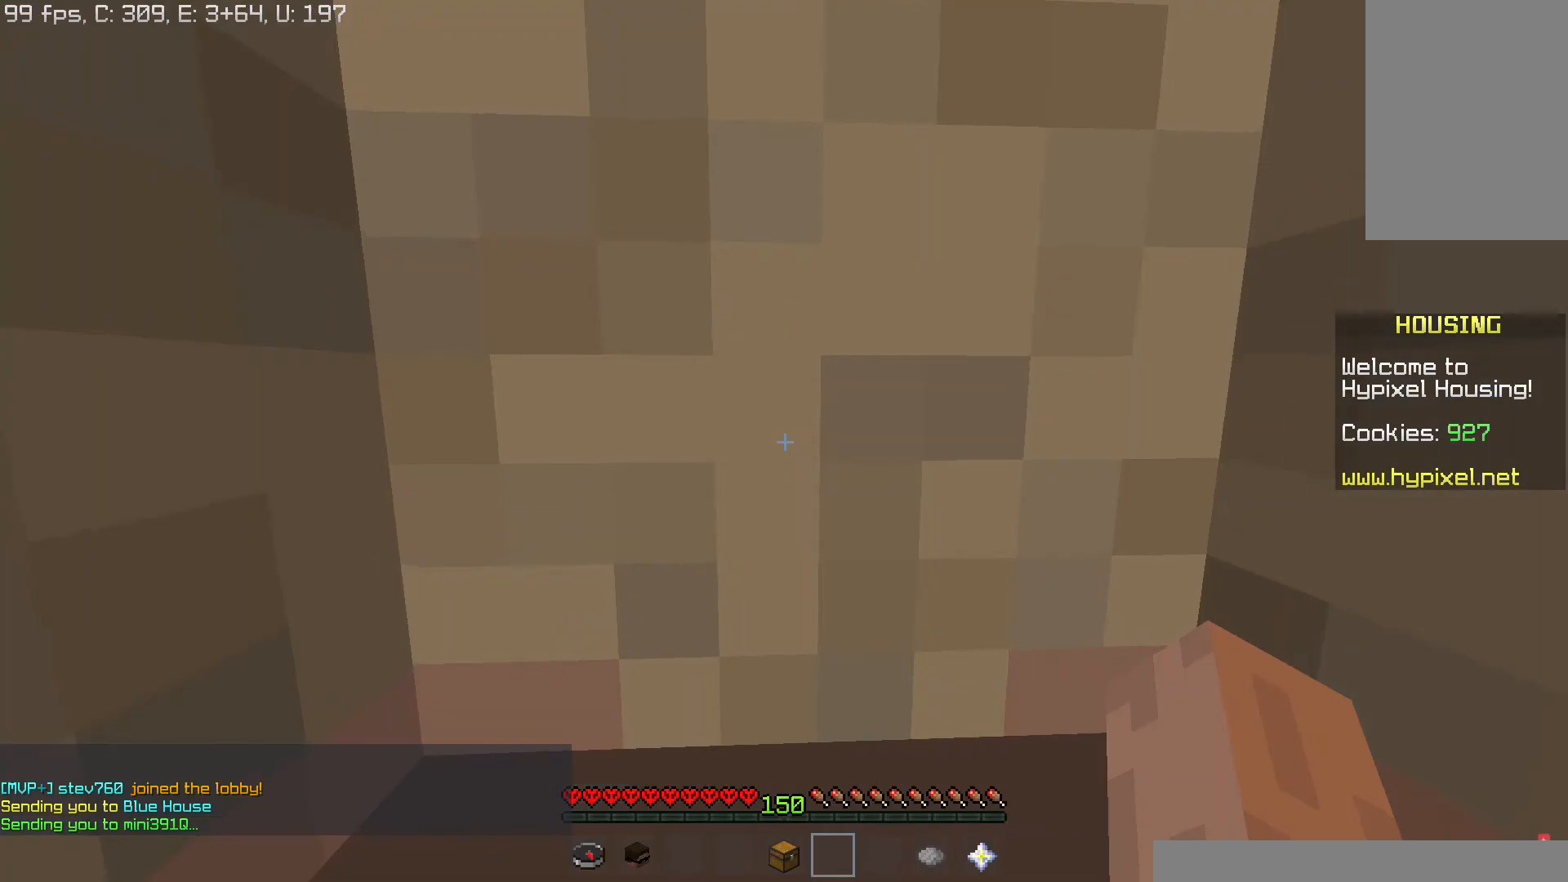
{"keys": [], "mouse": [], "events": []}
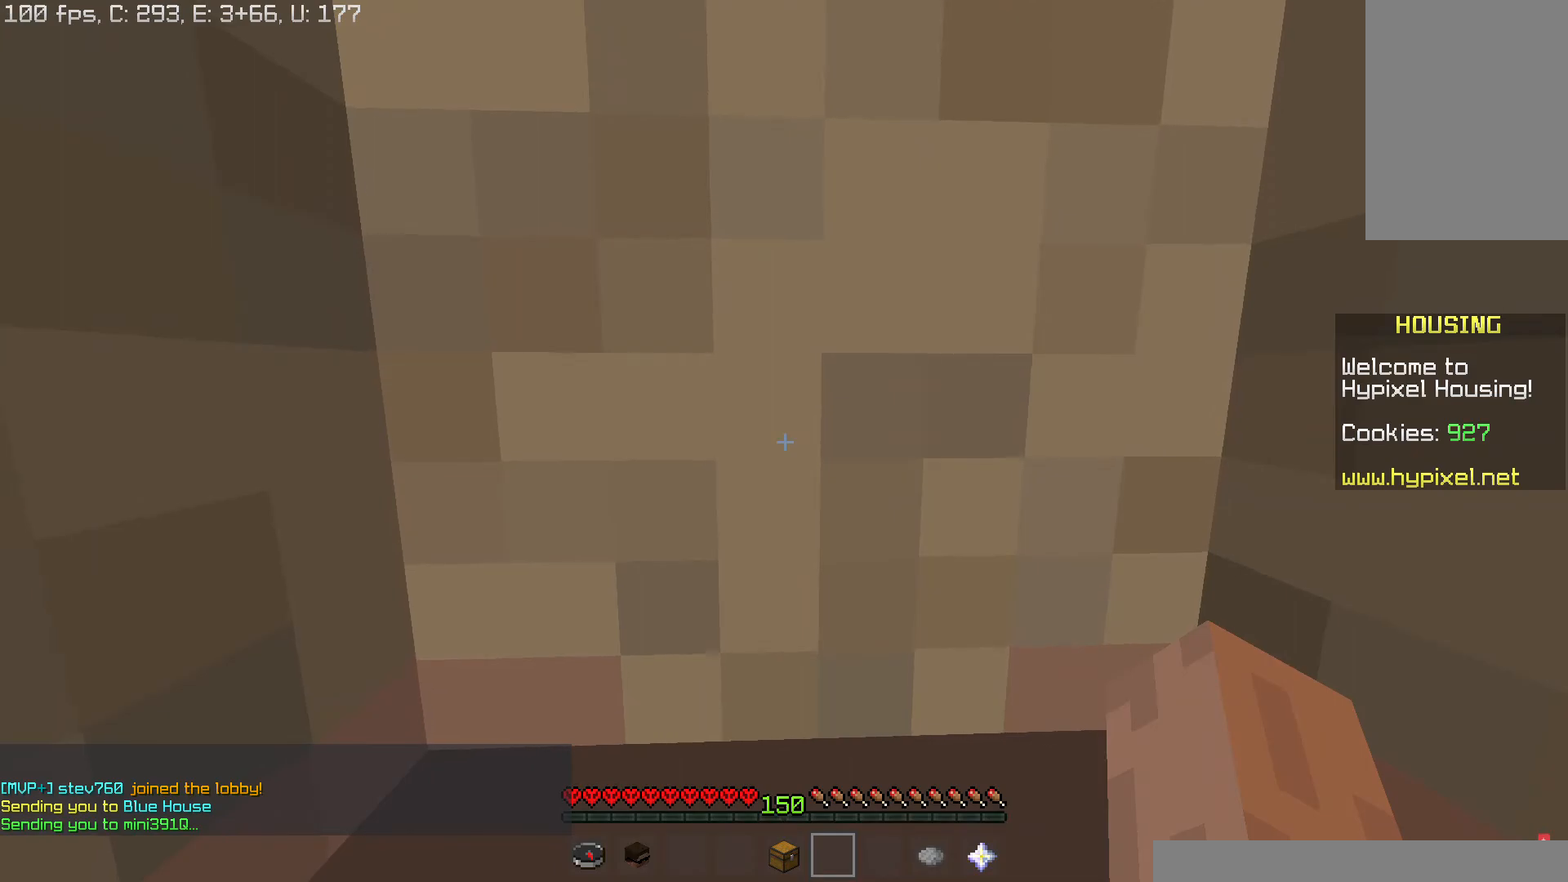
{"keys": ["s"], "mouse": []}
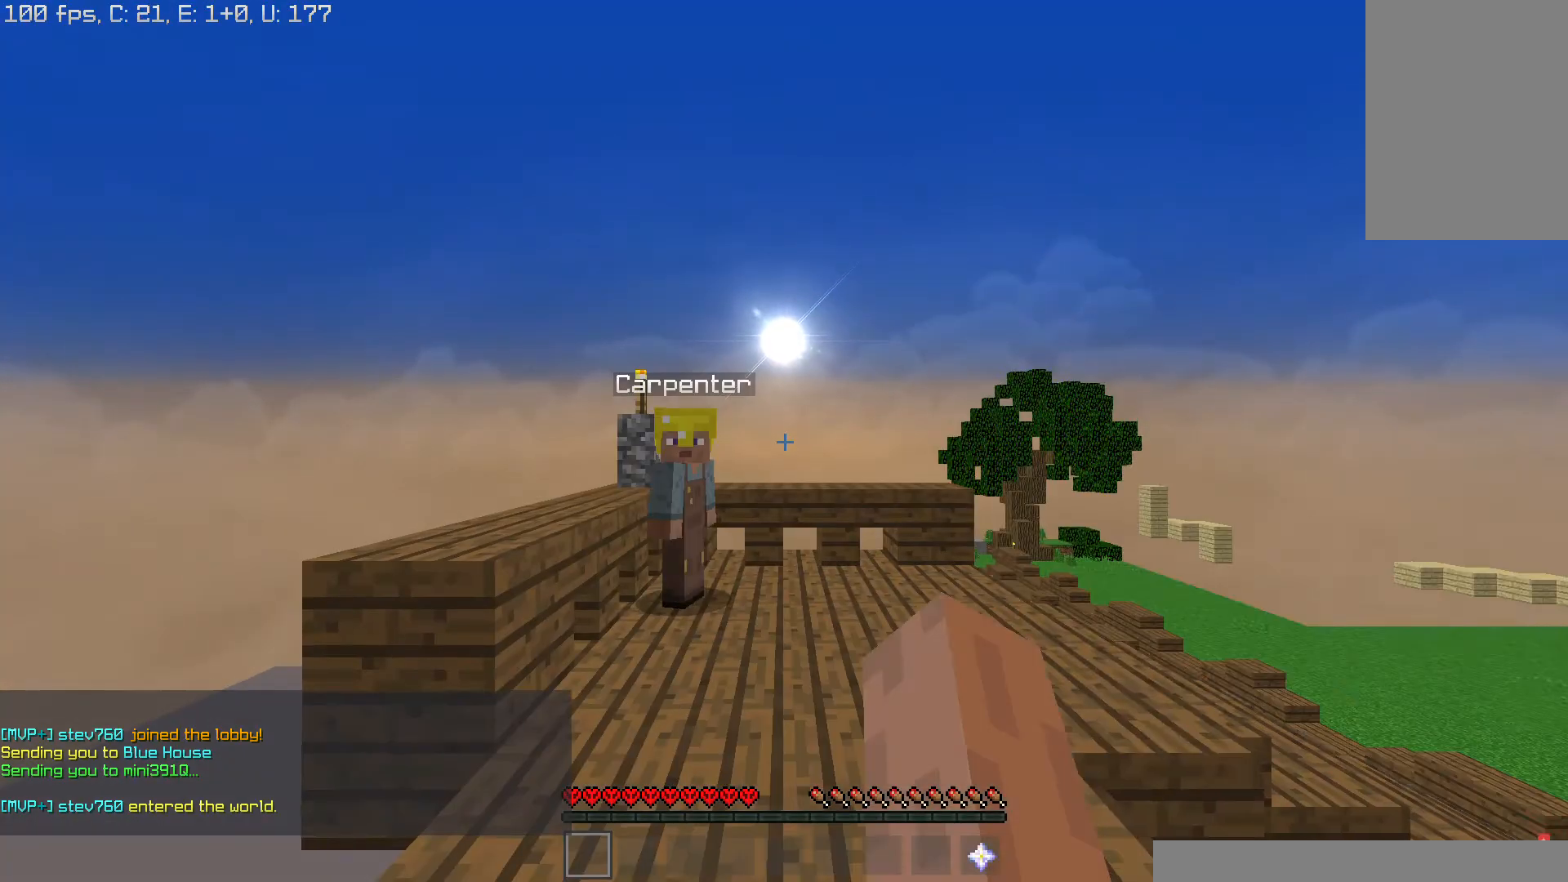
{"keys": ["w"], "mouse": [], "events": [[150, "s", "up"], [234, "a", "down"], [234, "w", "down"], [300, "a", "up"]]}
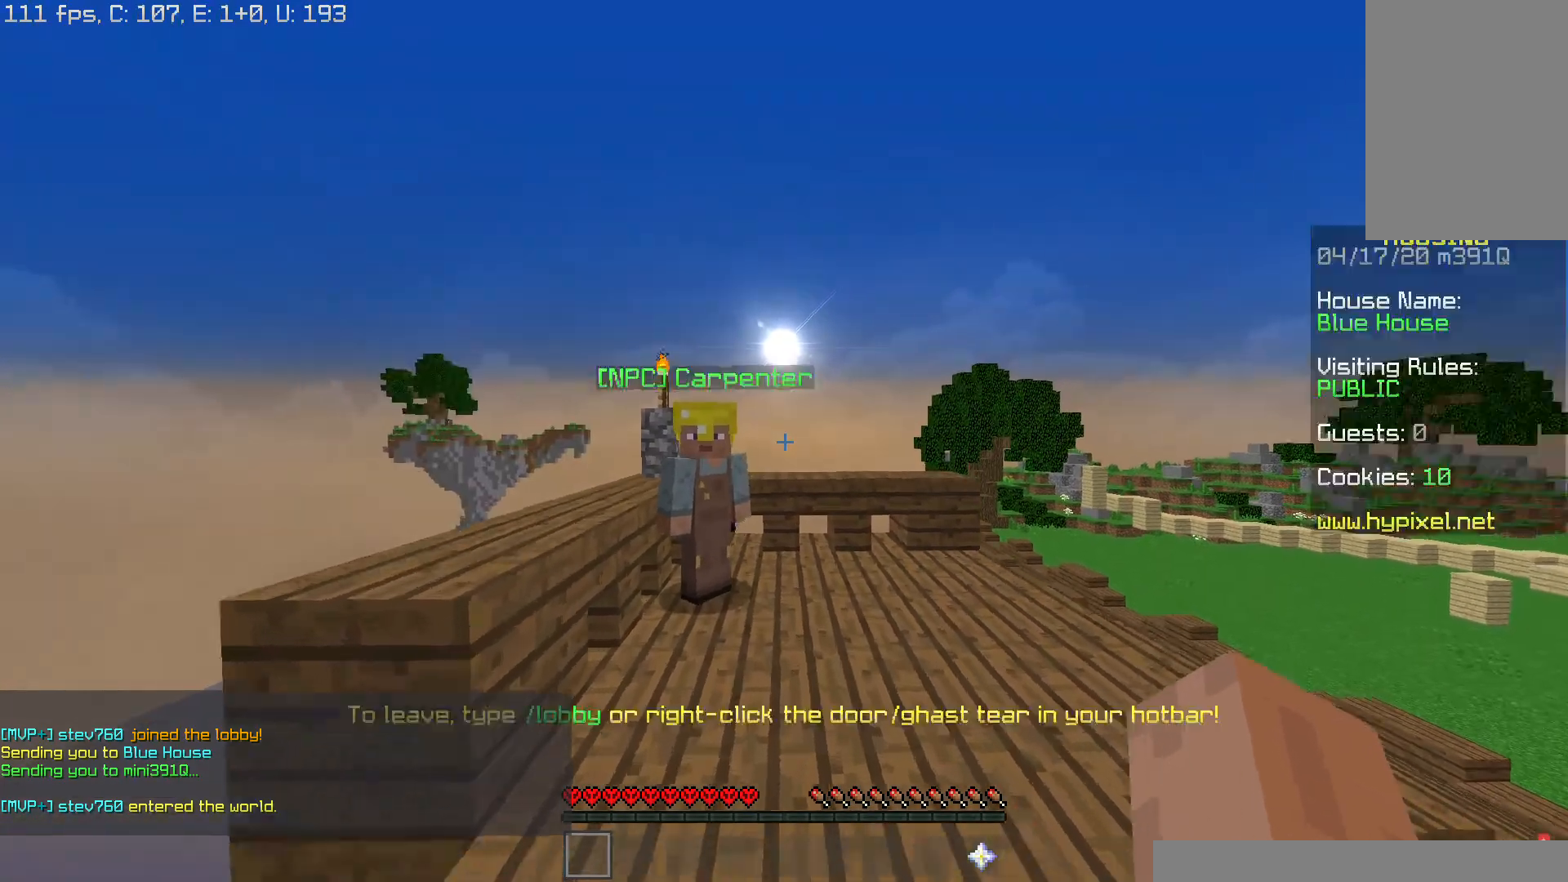
{"keys": ["w"], "mouse": [], "events": []}
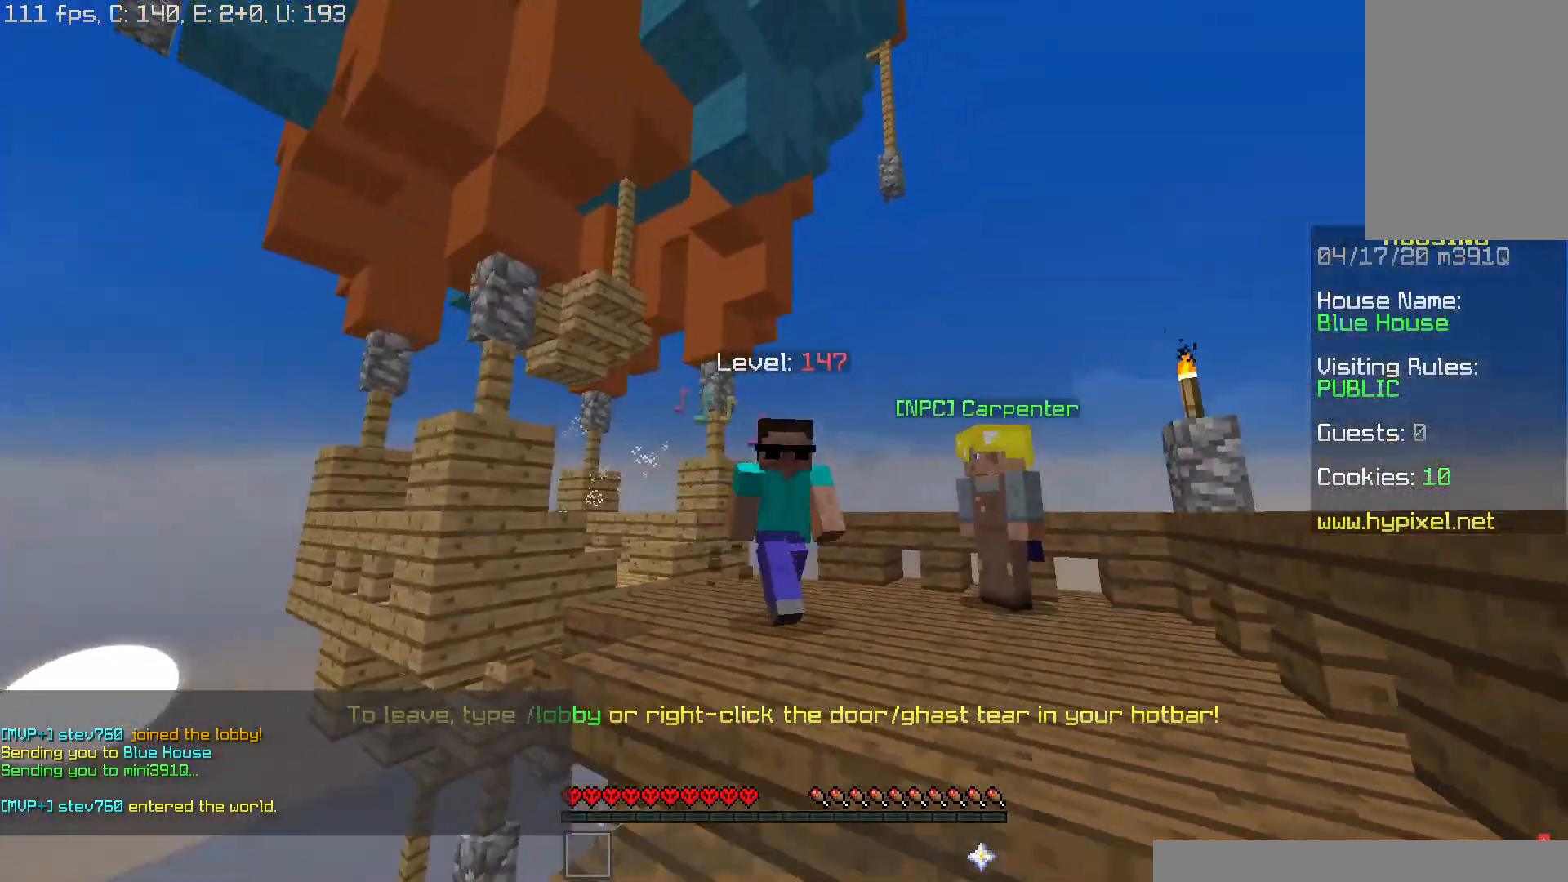
{"keys": [], "mouse": [], "events": [[401, "w", "up"]]}